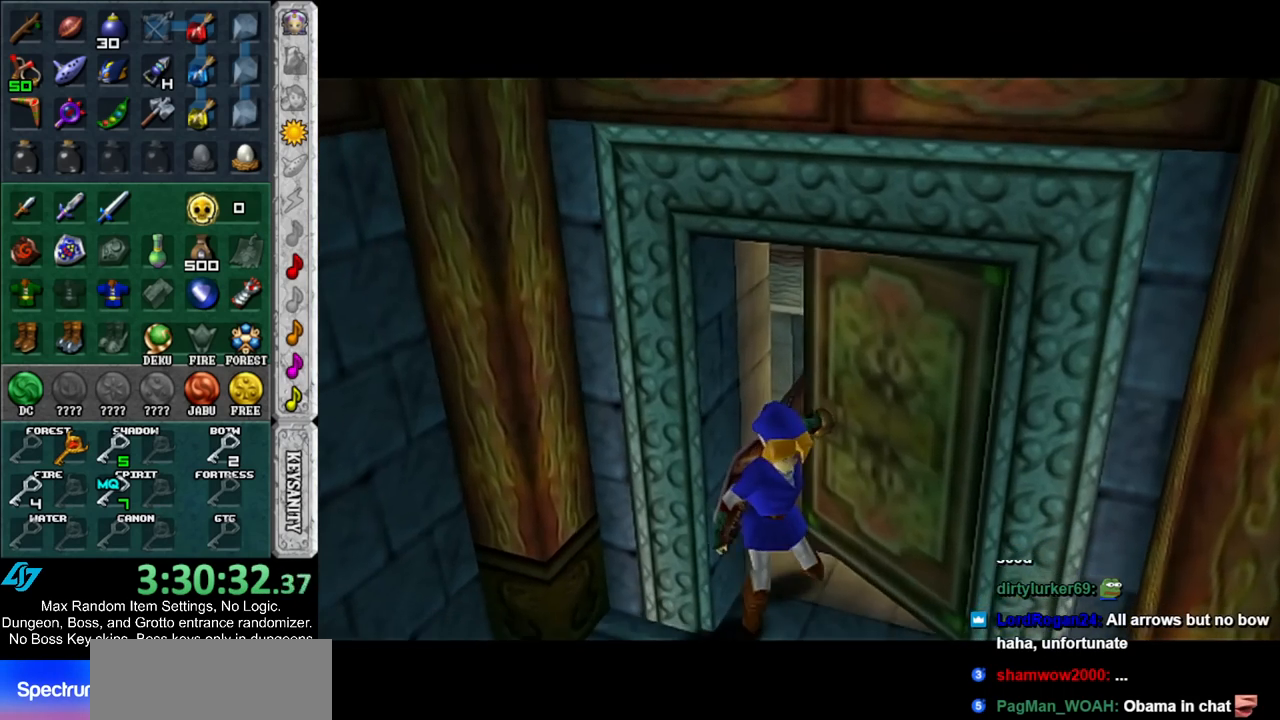
Gameplay with a controller (Nintendo layout); each line is a JSON object with the inputs held at the frame after it. "events" lists button and stick changes between this image and that frame as [ms after this image, input, new state], when the widget could be followed in between. Not read: L3 R3.
{"buttons": [], "left_stick": "up", "right_stick": "center", "events": []}
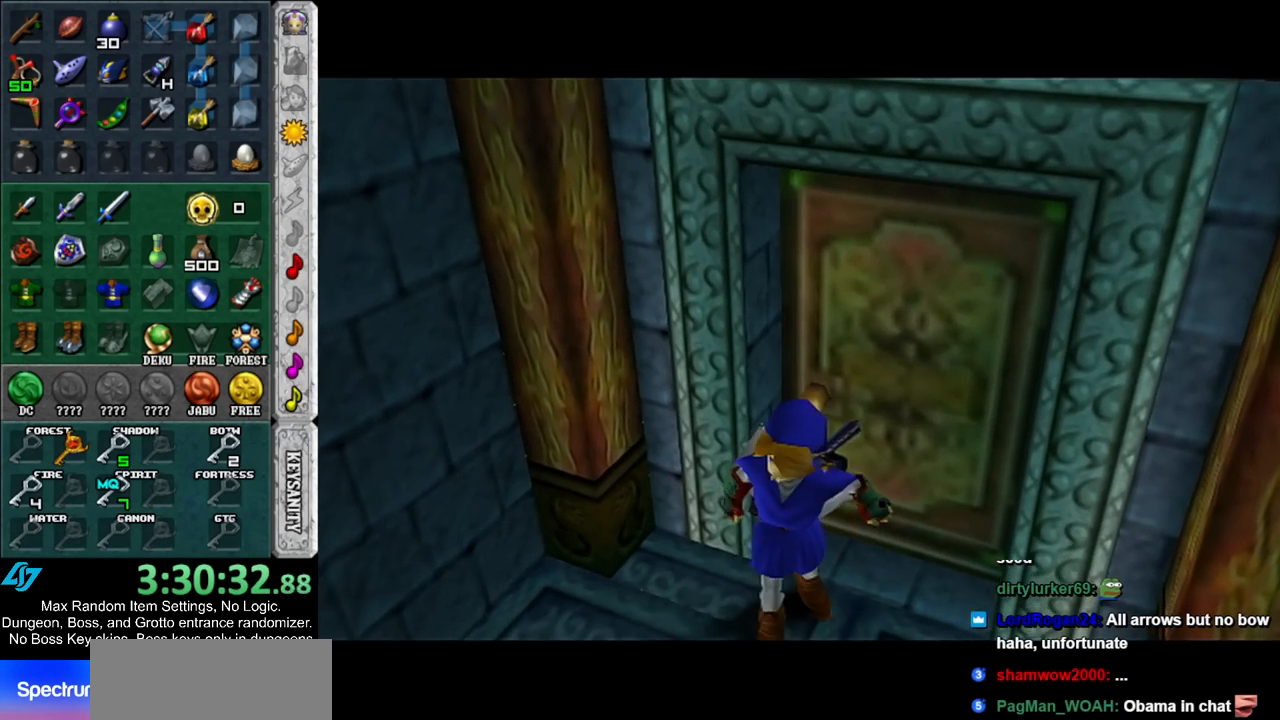
{"buttons": [], "left_stick": "up", "right_stick": "center", "events": []}
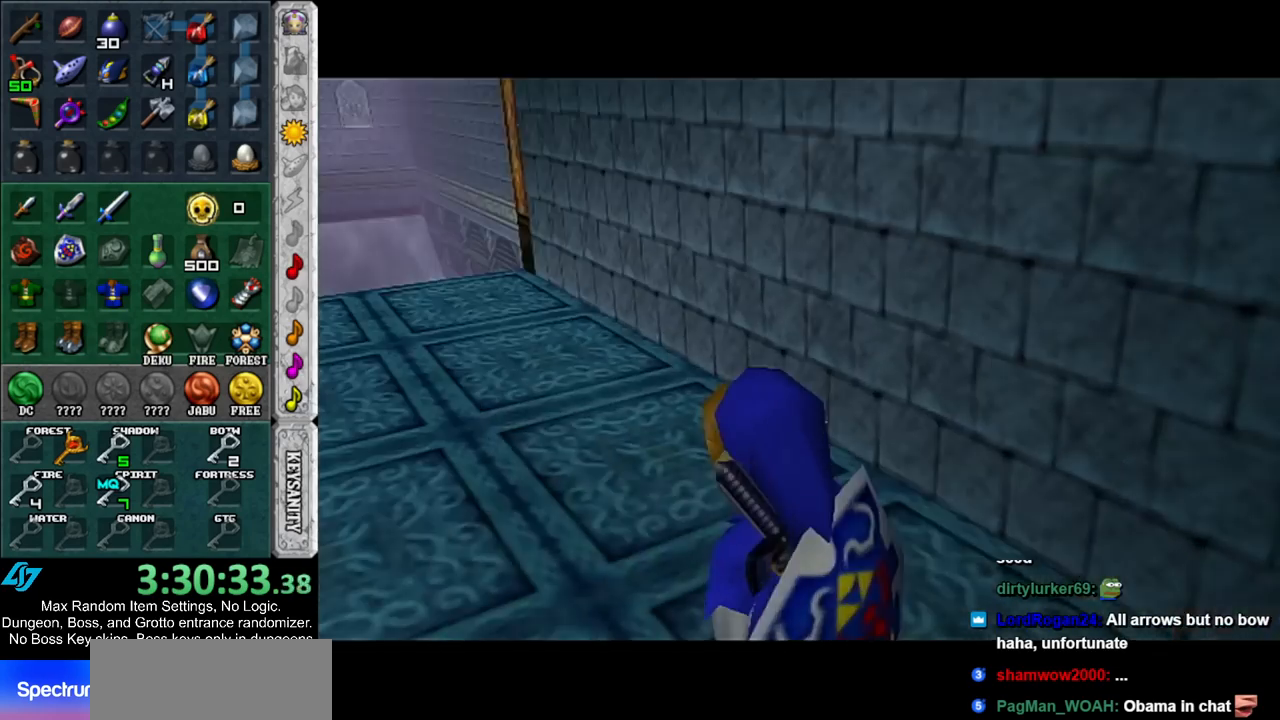
{"buttons": [], "left_stick": "up", "right_stick": "center", "events": []}
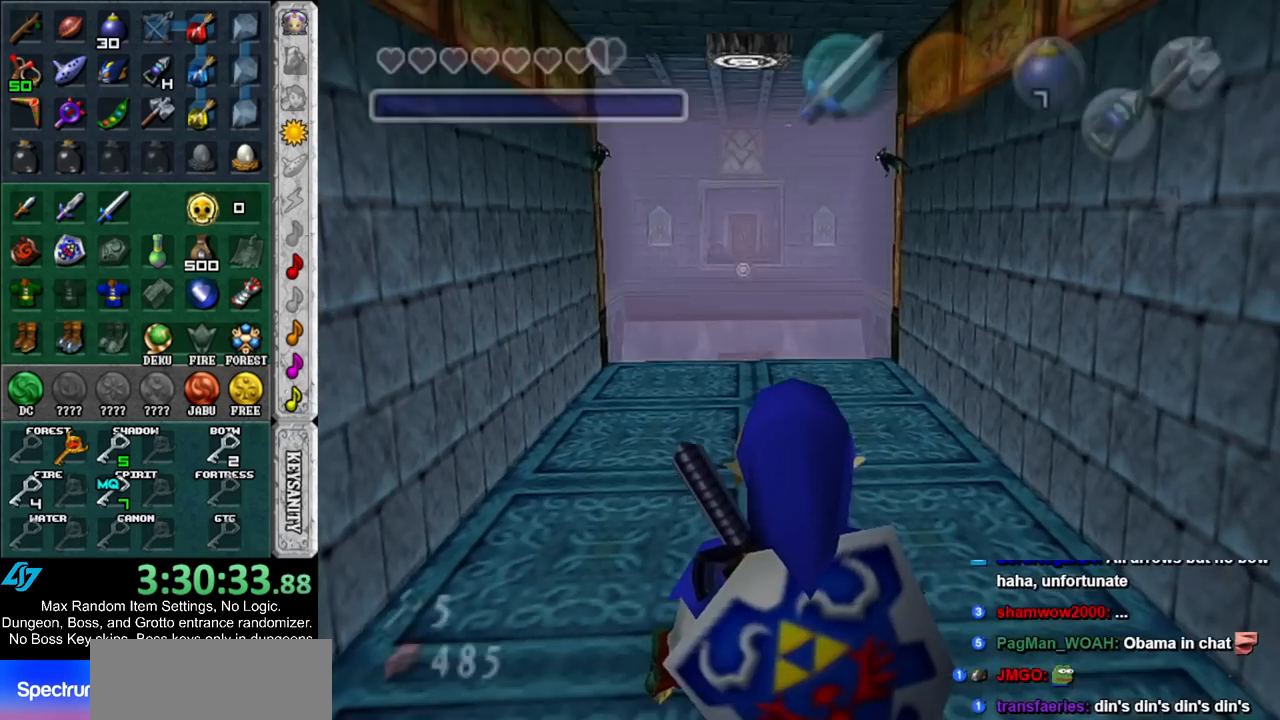
{"buttons": [], "left_stick": "up", "right_stick": "center", "events": []}
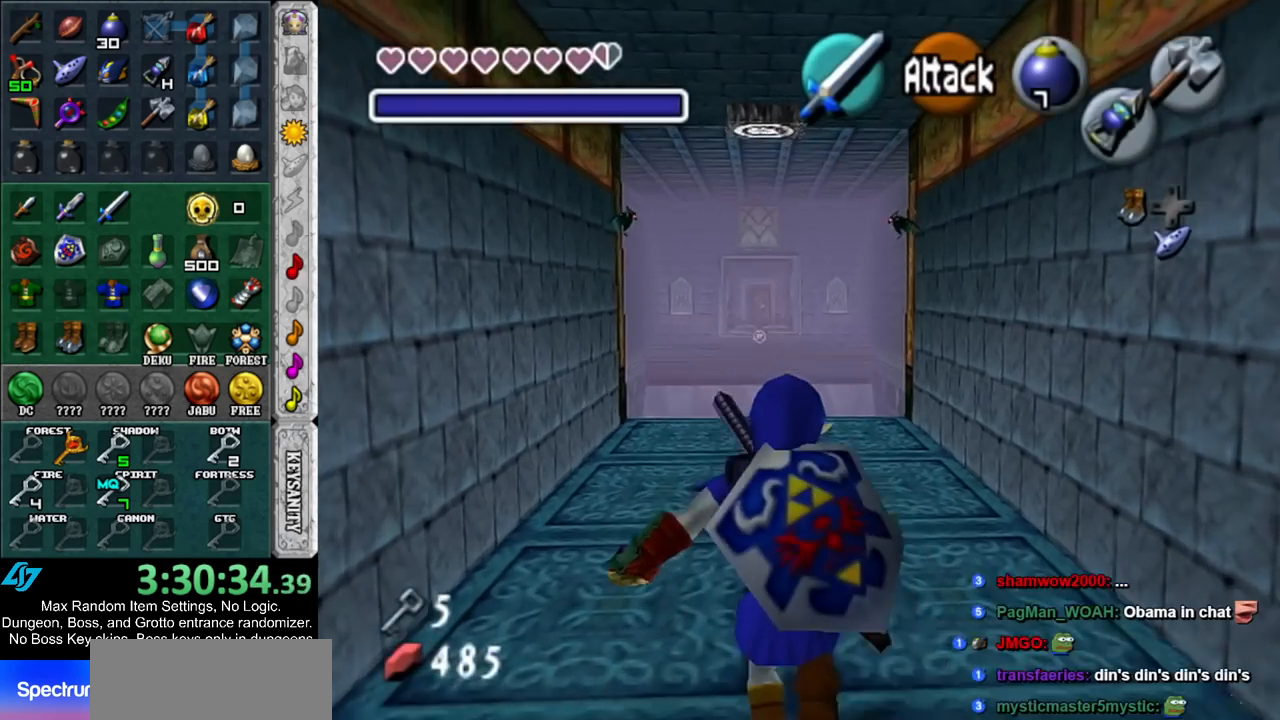
{"buttons": ["R1"], "left_stick": "center", "right_stick": "center", "events": [[100, "B", "down"], [217, "B", "up"], [433, "R1", "down"], [467, "left_stick", "center"]]}
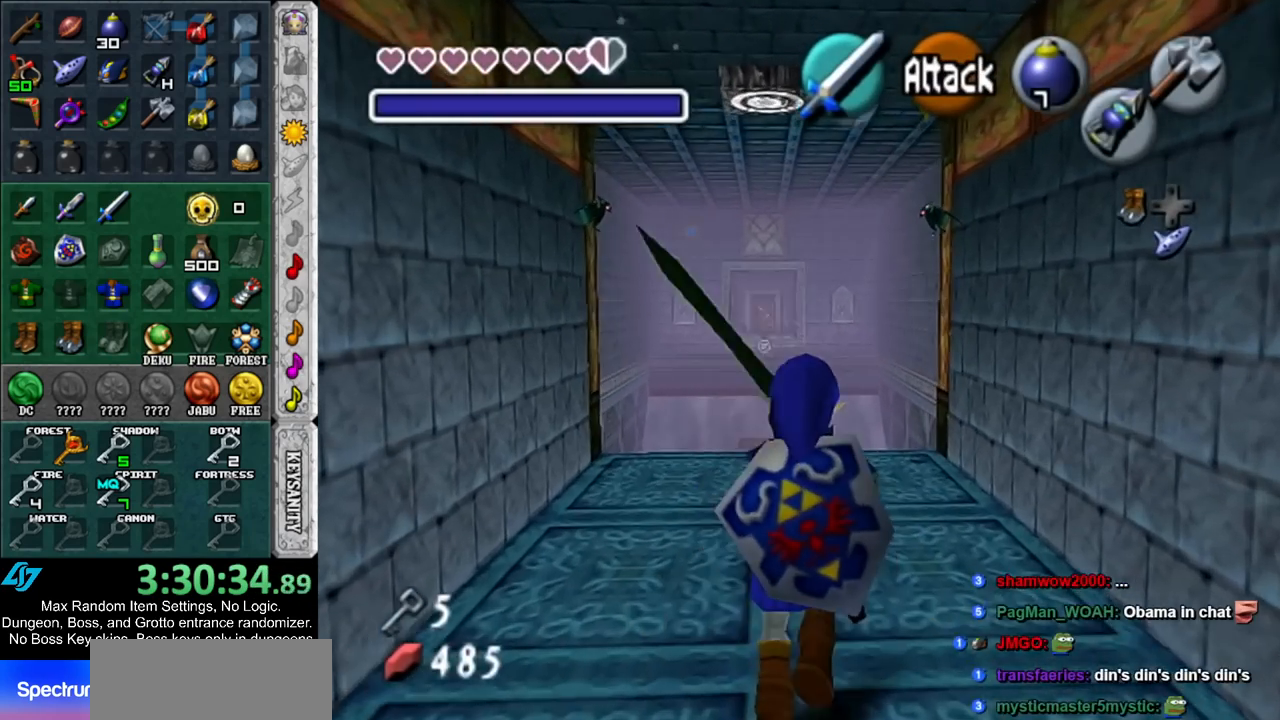
{"buttons": ["R1"], "left_stick": "center", "right_stick": "center", "events": [[117, "B", "down"], [183, "B", "up"], [317, "L1", "down"], [317, "right_stick", "up"], [400, "L1", "up"], [400, "right_stick", "center"]]}
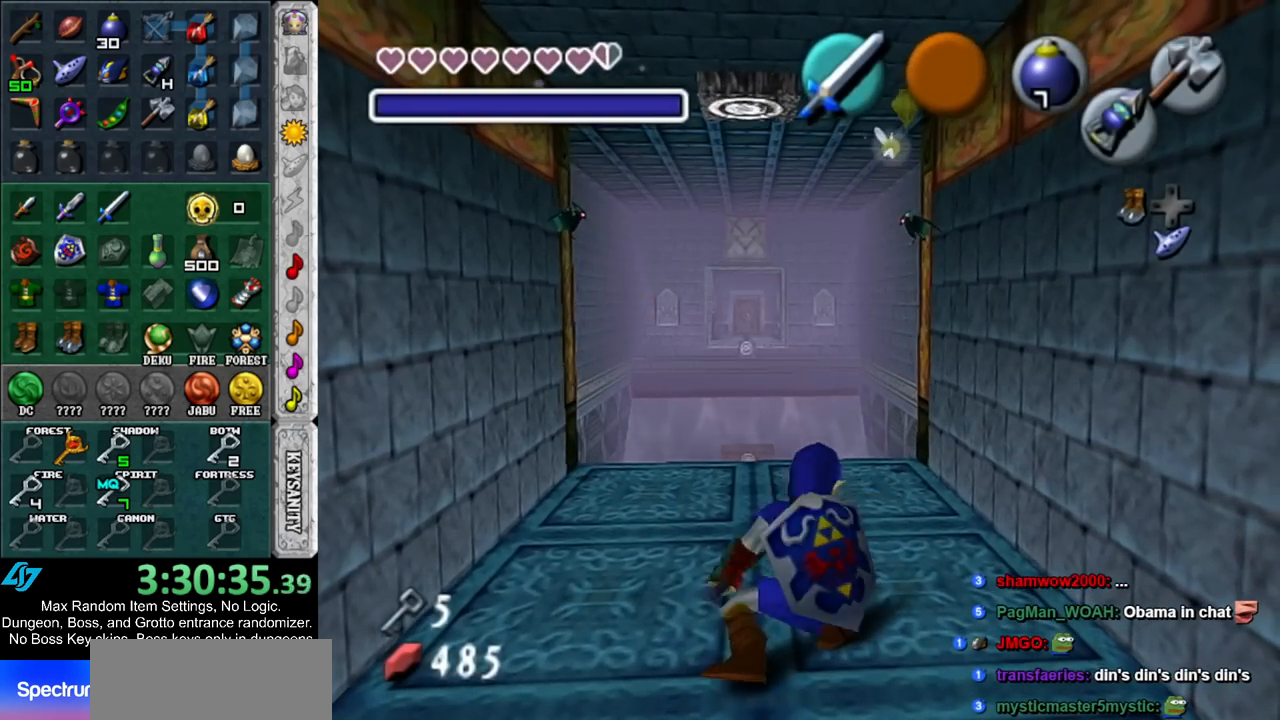
{"buttons": [], "left_stick": "down", "right_stick": "center", "events": [[183, "left_stick", "down"], [417, "R1", "up"]]}
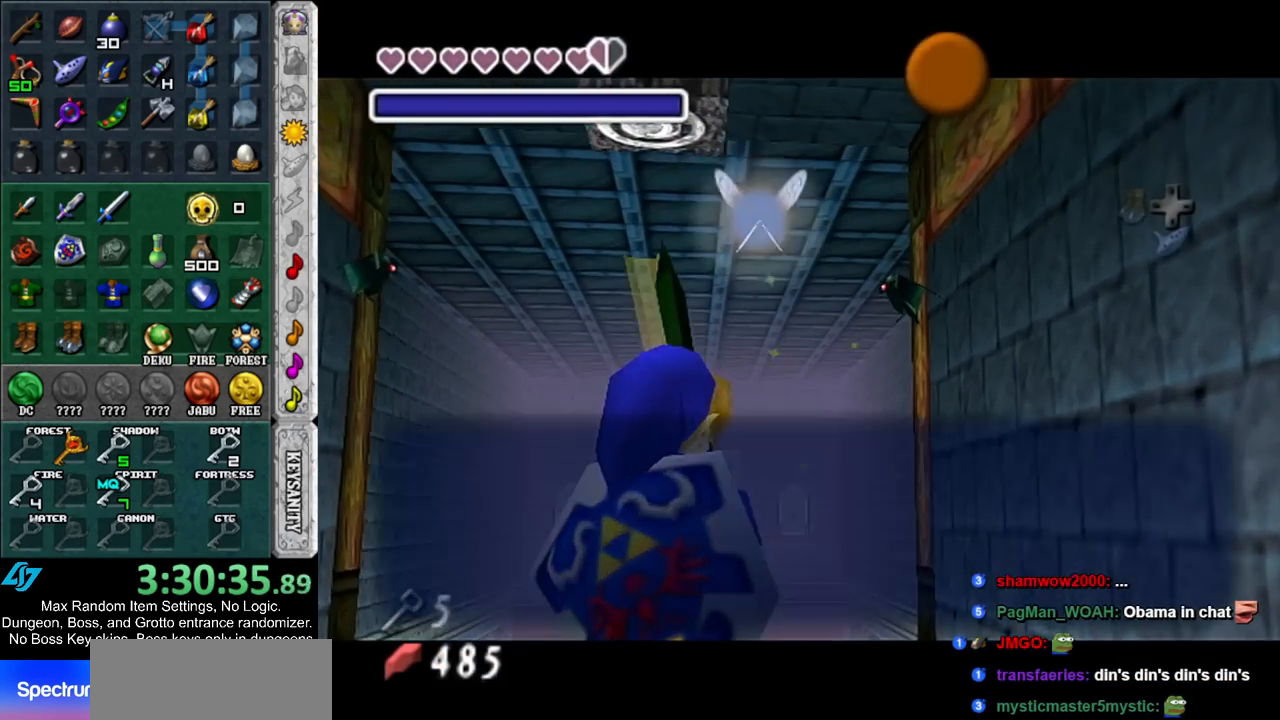
{"buttons": [], "left_stick": "center", "right_stick": "center", "events": [[100, "A", "down"], [100, "B", "down"], [217, "A", "up"], [250, "B", "up"], [317, "L1", "down"], [367, "left_stick", "center"], [500, "L1", "up"]]}
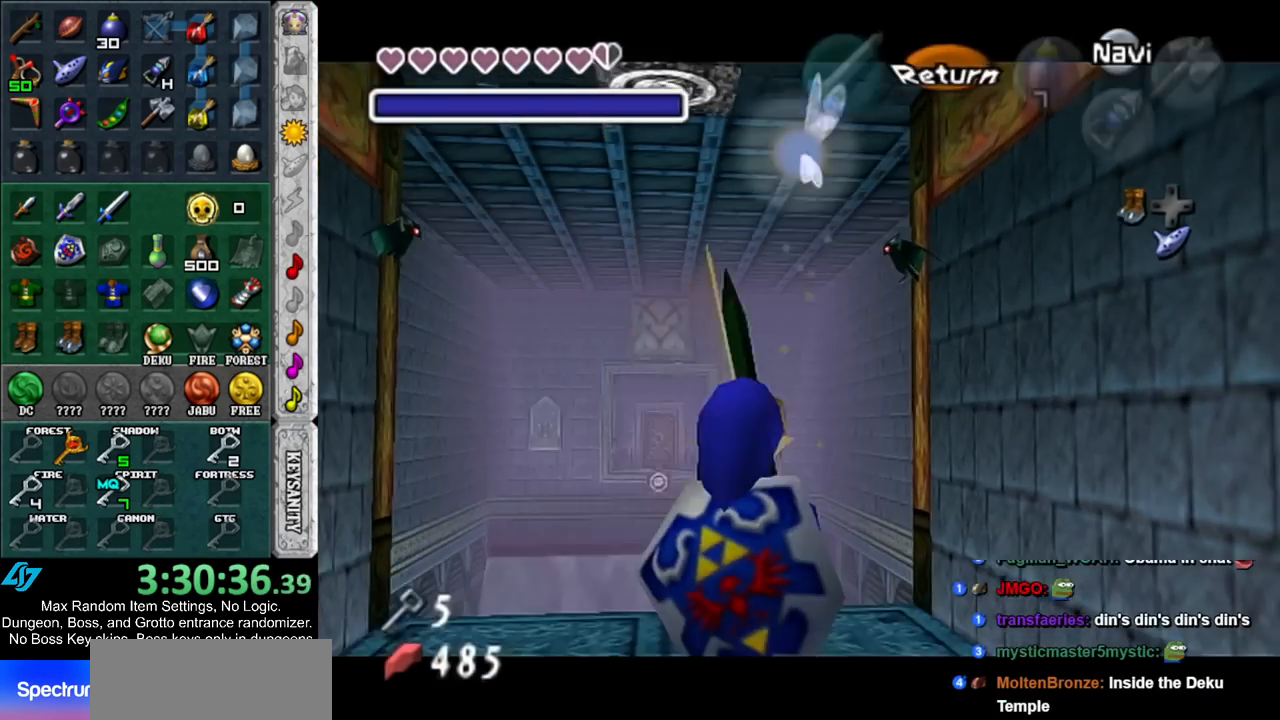
{"buttons": ["L1"], "left_stick": "down-right", "right_stick": "center", "events": [[67, "left_stick", "down"], [183, "L1", "down"], [217, "left_stick", "center"], [367, "left_stick", "down-right"]]}
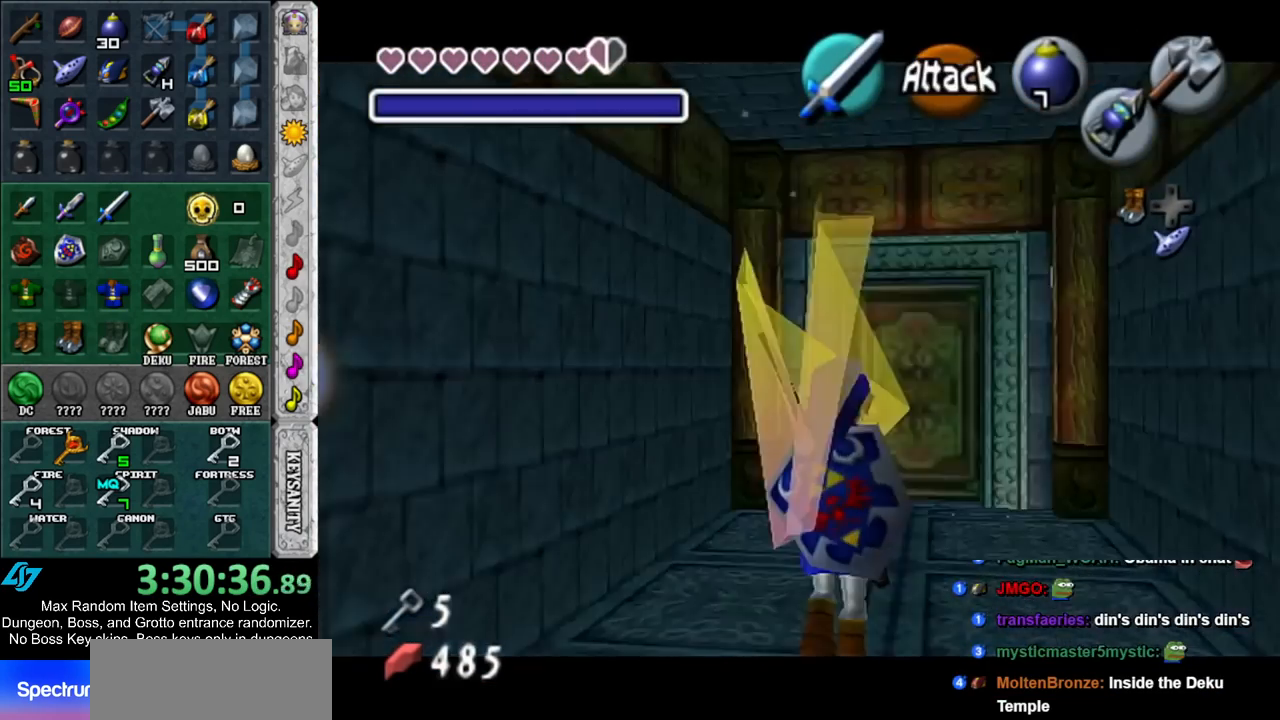
{"buttons": ["L1"], "left_stick": "down", "right_stick": "center", "events": [[467, "left_stick", "down"]]}
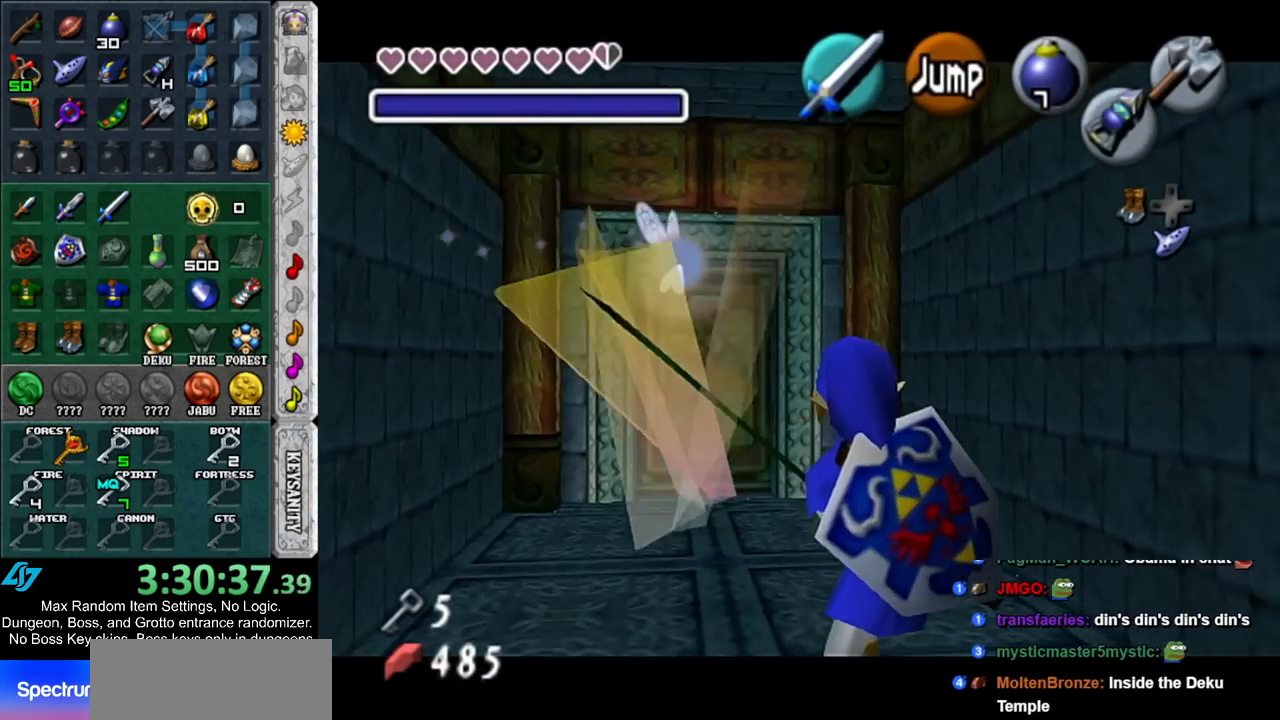
{"buttons": ["L1"], "left_stick": "down", "right_stick": "center", "events": [[350, "A", "down"], [500, "A", "up"]]}
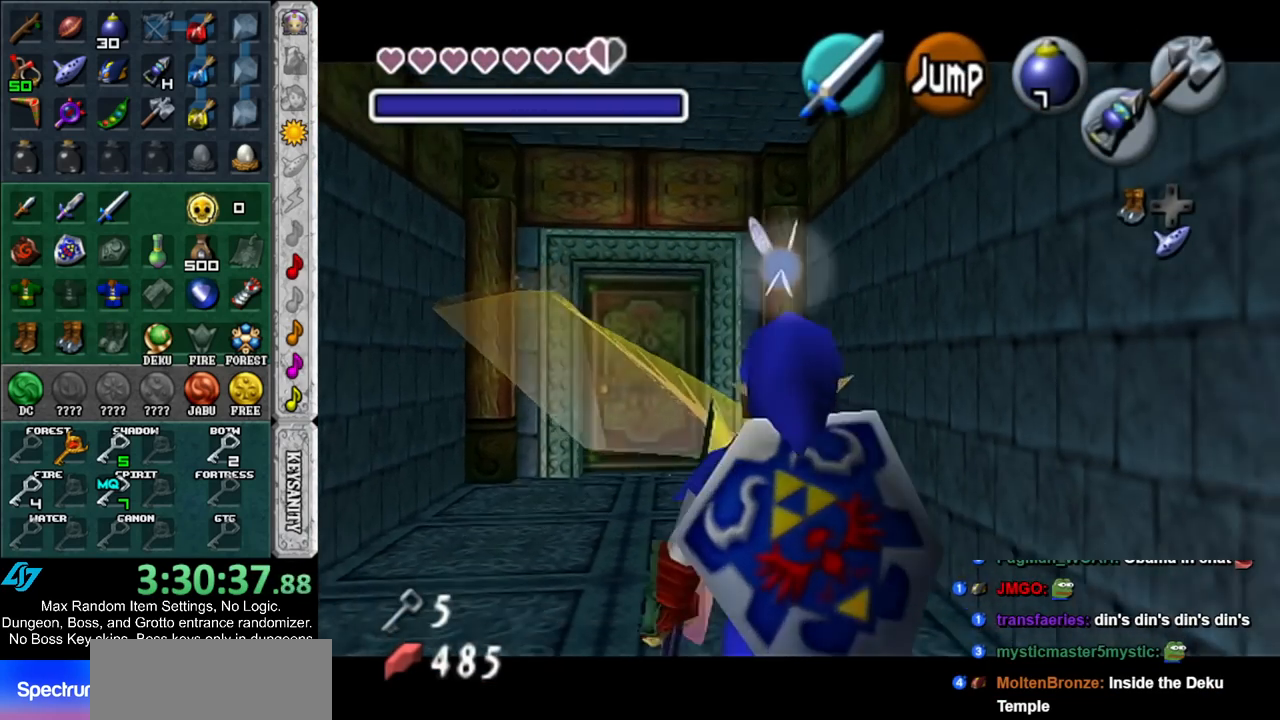
{"buttons": ["L1"], "left_stick": "center", "right_stick": "center", "events": [[283, "Z", "down"], [400, "Z", "up"], [433, "left_stick", "center"]]}
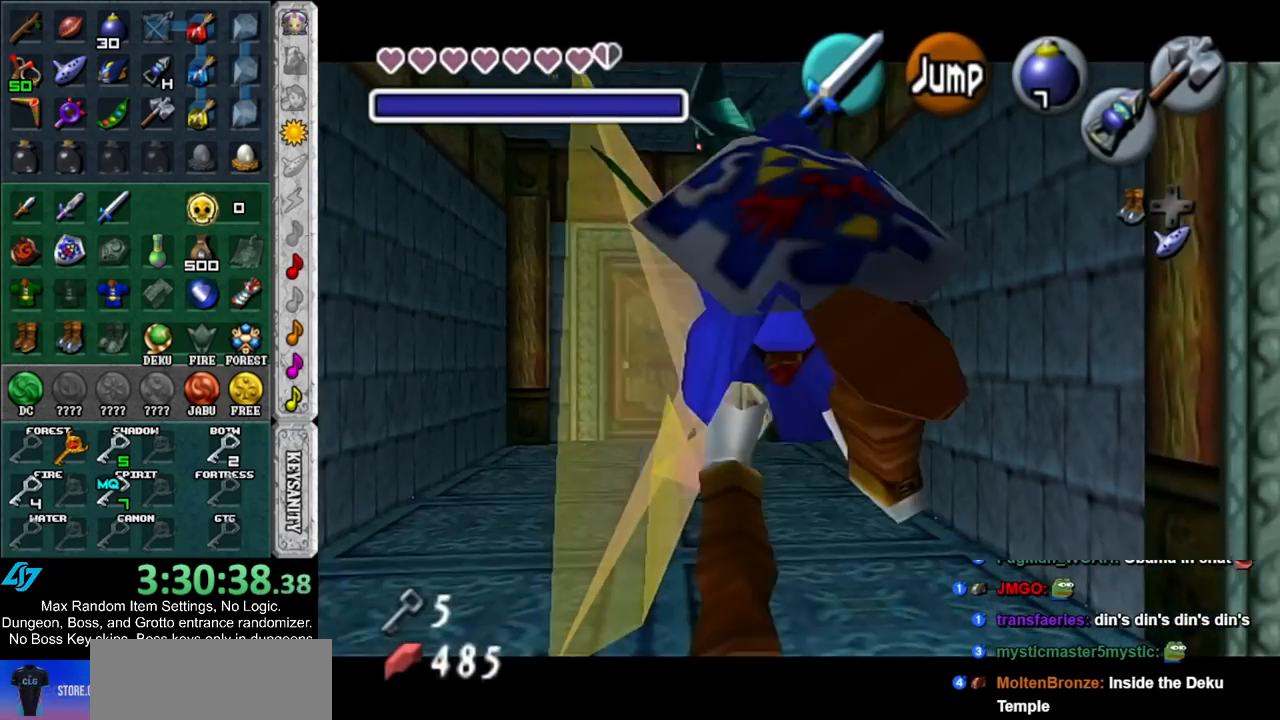
{"buttons": [], "left_stick": "center", "right_stick": "center", "events": [[317, "L1", "up"]]}
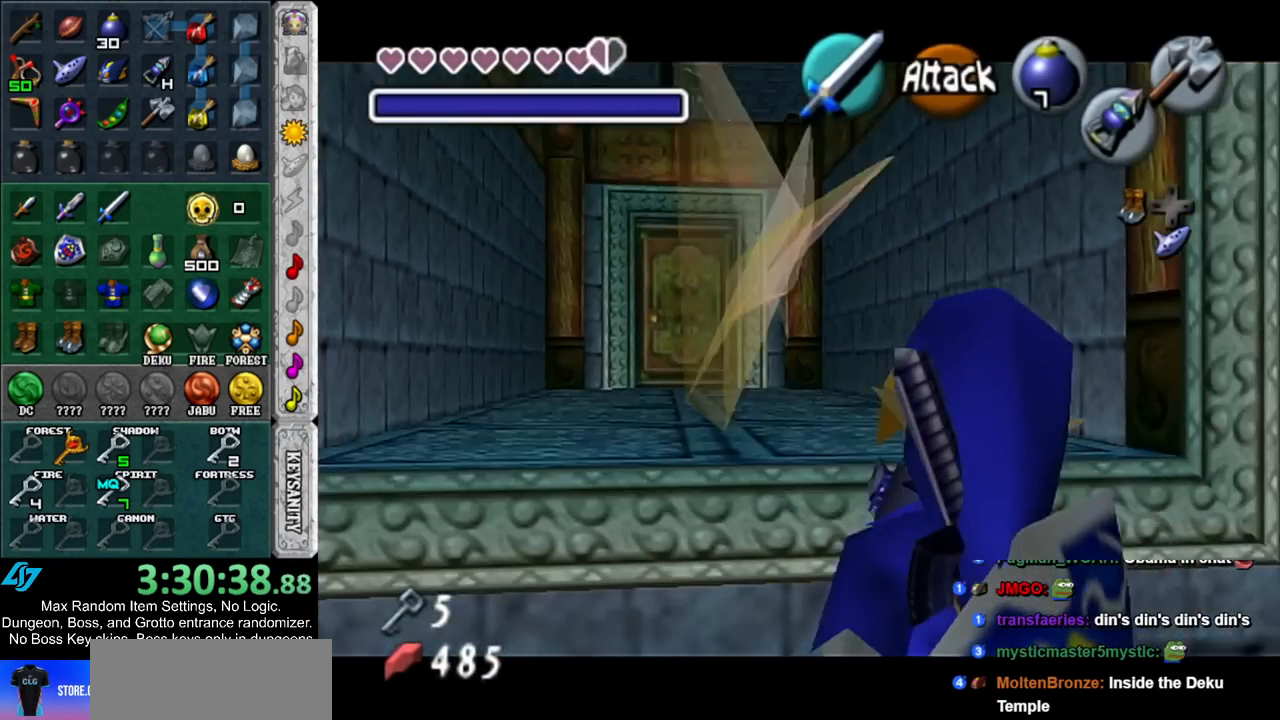
{"buttons": ["L1"], "left_stick": "center", "right_stick": "center", "events": [[283, "left_stick", "down-left"], [367, "L1", "down"], [400, "left_stick", "center"]]}
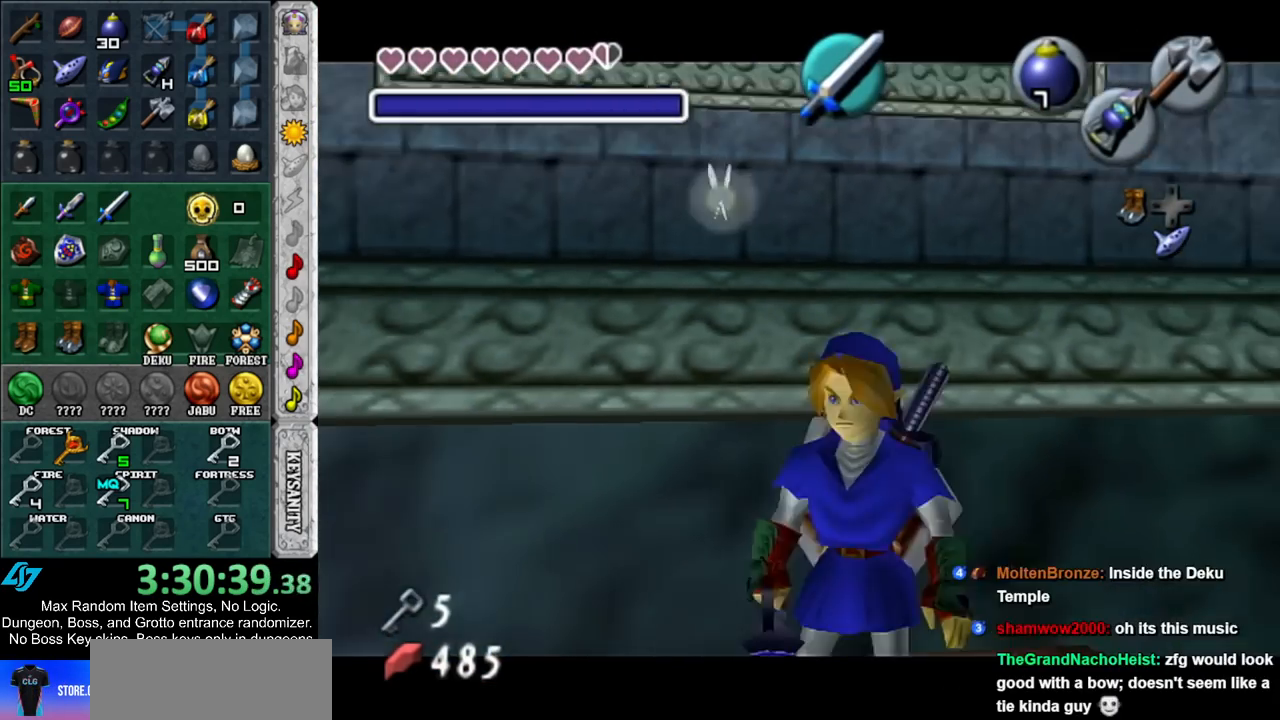
{"buttons": [], "left_stick": "up", "right_stick": "center", "events": [[67, "L1", "up"], [250, "left_stick", "up"]]}
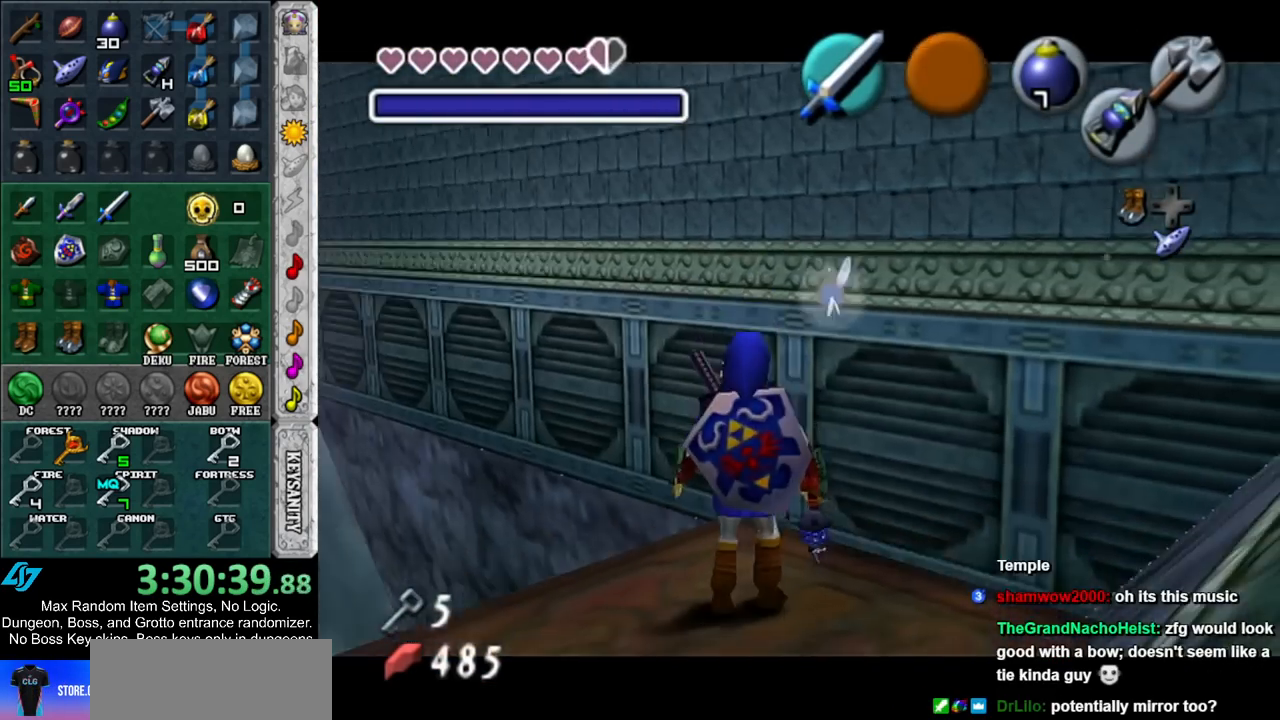
{"buttons": [], "left_stick": "up-right", "right_stick": "center", "events": [[467, "left_stick", "up-right"]]}
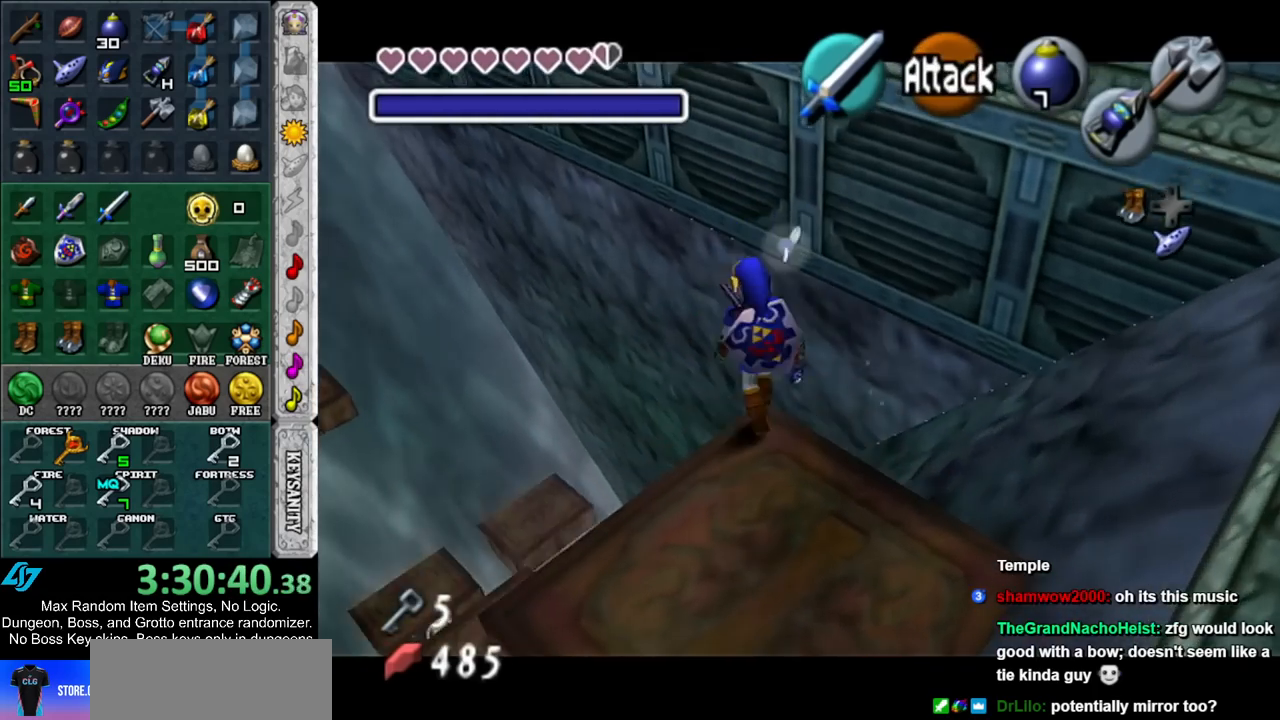
{"buttons": [], "left_stick": "up-left", "right_stick": "center", "events": [[400, "left_stick", "up-left"]]}
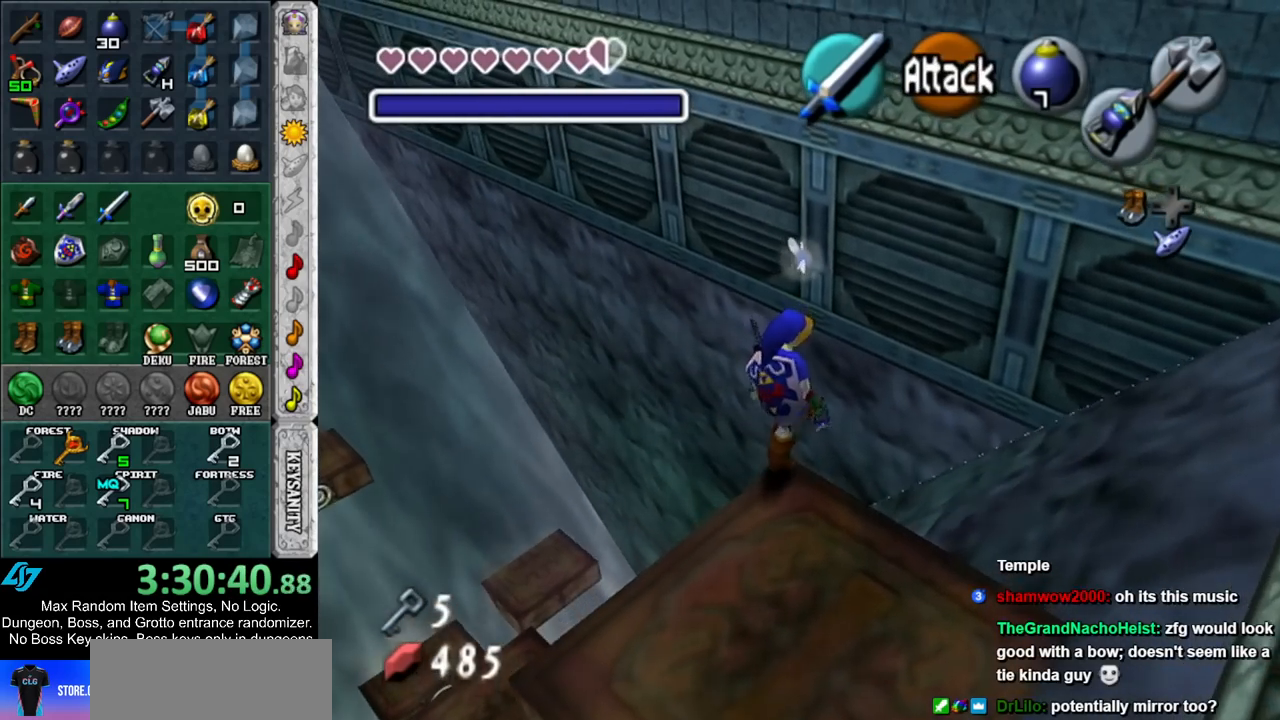
{"buttons": [], "left_stick": "up-right", "right_stick": "center", "events": [[67, "left_stick", "left"], [283, "left_stick", "up"], [433, "left_stick", "up-right"]]}
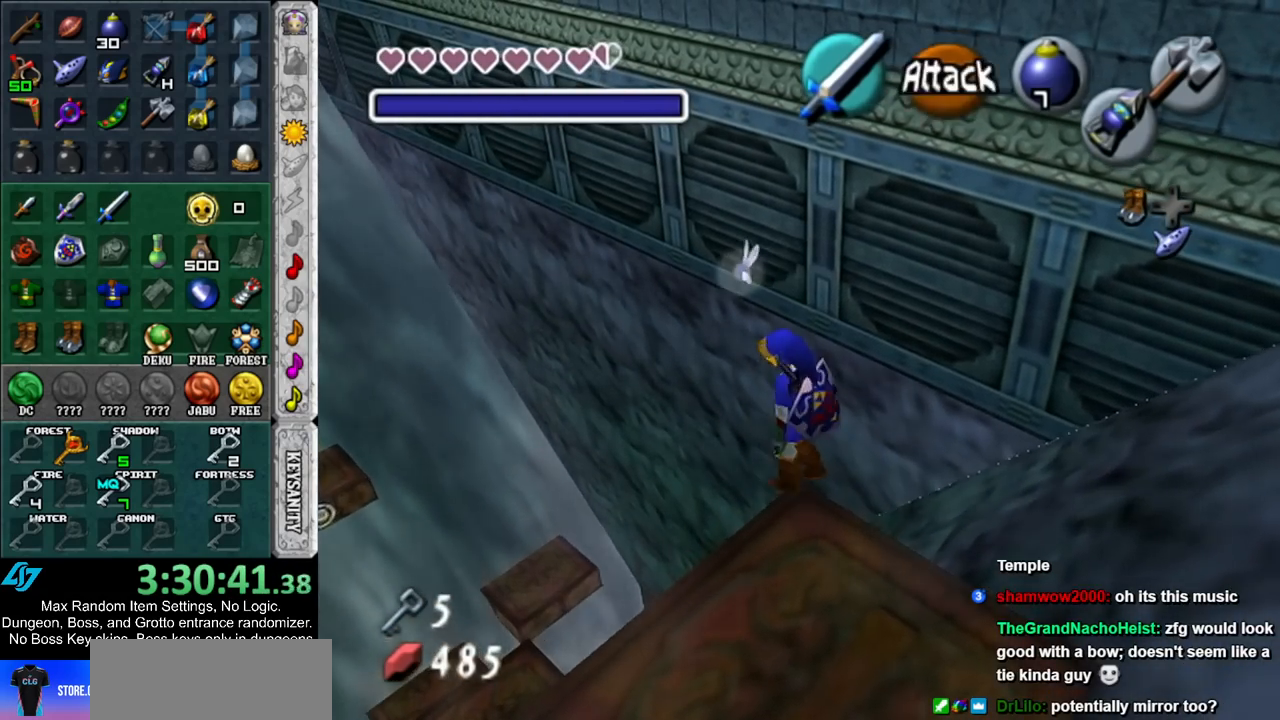
{"buttons": [], "left_stick": "up-right", "right_stick": "center", "events": [[33, "left_stick", "center"], [183, "left_stick", "right"], [317, "left_stick", "up-right"]]}
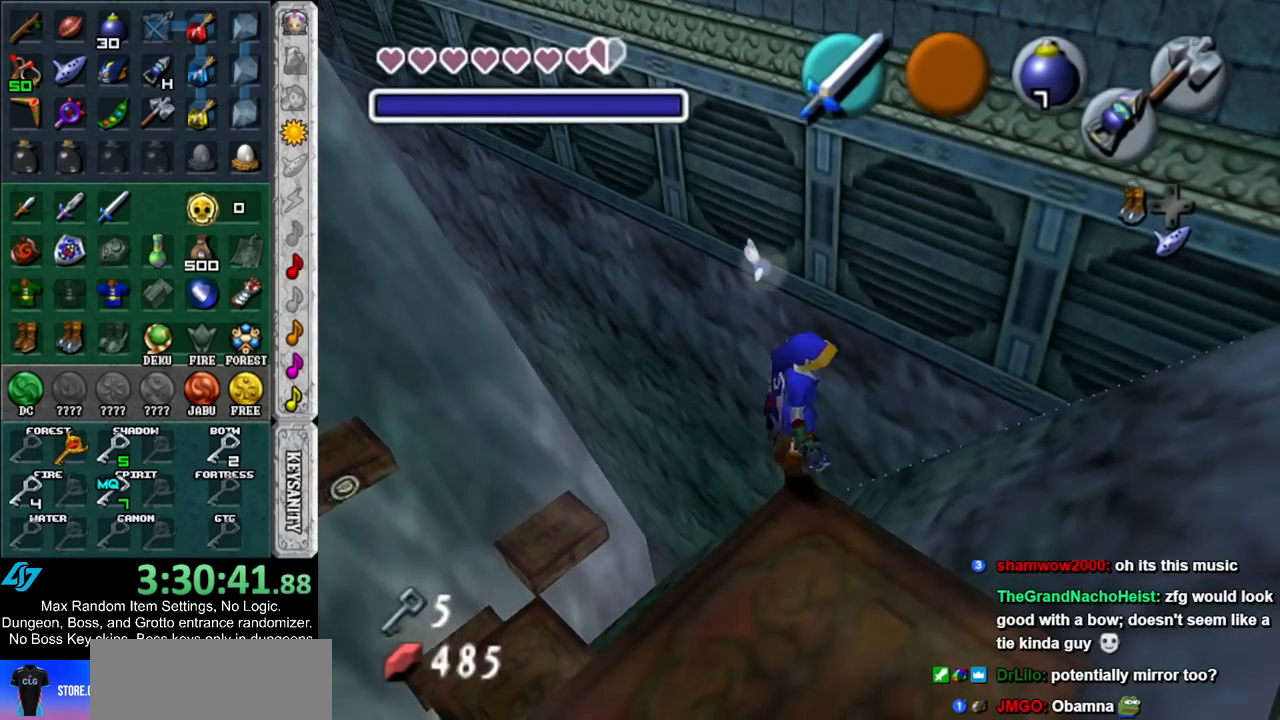
{"buttons": ["Z"], "left_stick": "up", "right_stick": "center", "events": [[100, "left_stick", "center"], [217, "left_stick", "up"], [433, "Z", "down"]]}
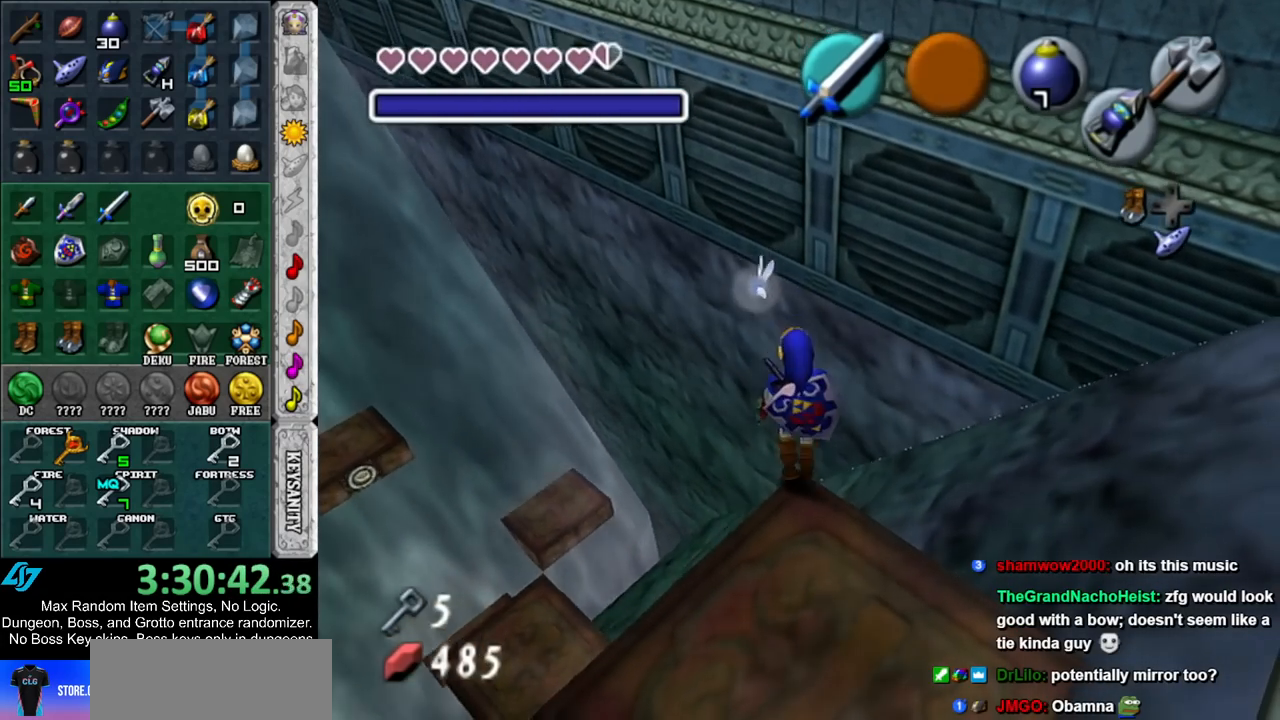
{"buttons": [], "left_stick": "down", "right_stick": "center", "events": [[33, "Z", "up"], [117, "left_stick", "center"], [433, "left_stick", "down"]]}
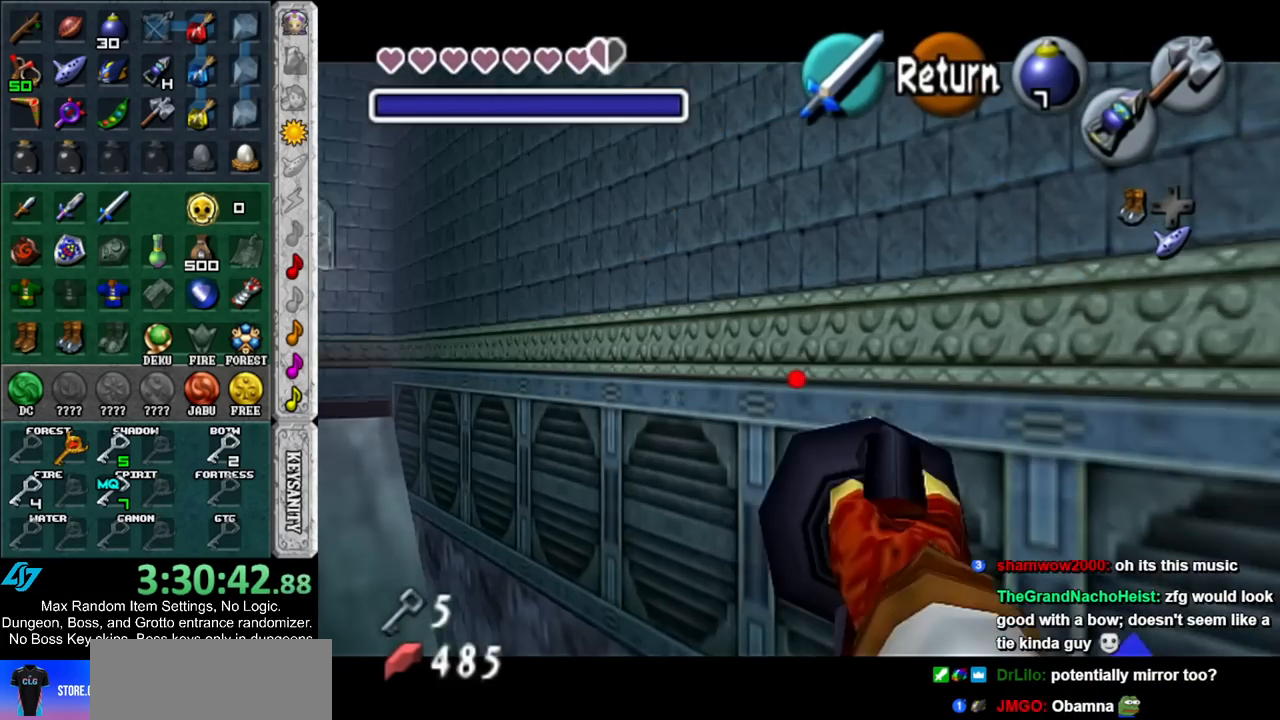
{"buttons": ["Z"], "left_stick": "center", "right_stick": "center", "events": [[217, "Z", "down"], [367, "left_stick", "center"]]}
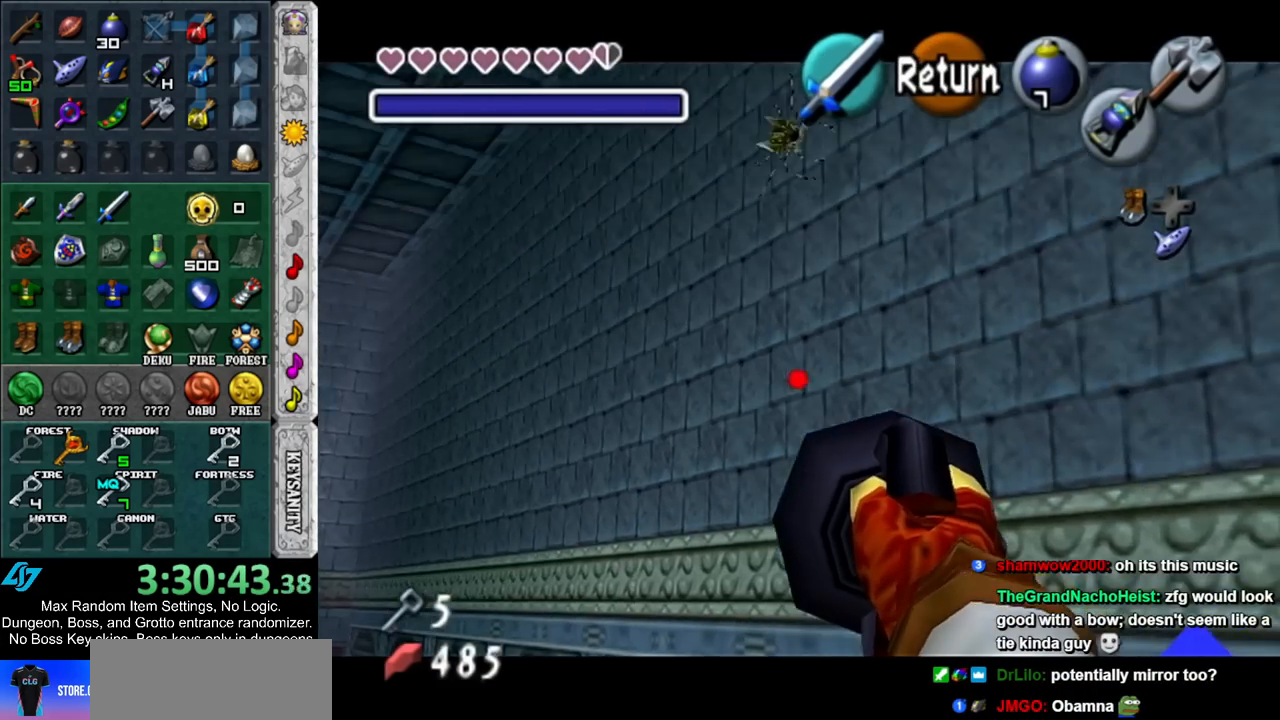
{"buttons": ["Z"], "left_stick": "down-right", "right_stick": "center", "events": [[33, "left_stick", "down-left"], [217, "left_stick", "down"], [350, "left_stick", "down-right"]]}
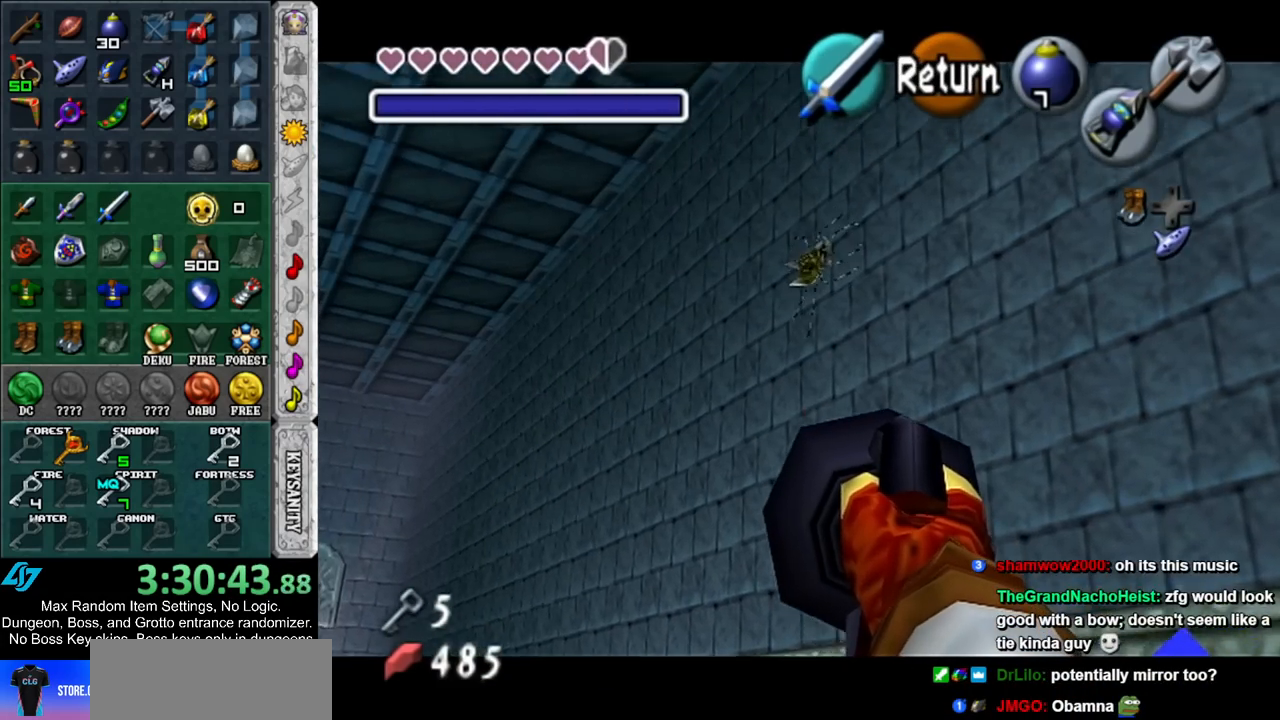
{"buttons": [], "left_stick": "center", "right_stick": "center", "events": [[150, "left_stick", "down"], [250, "Z", "up"], [283, "left_stick", "center"]]}
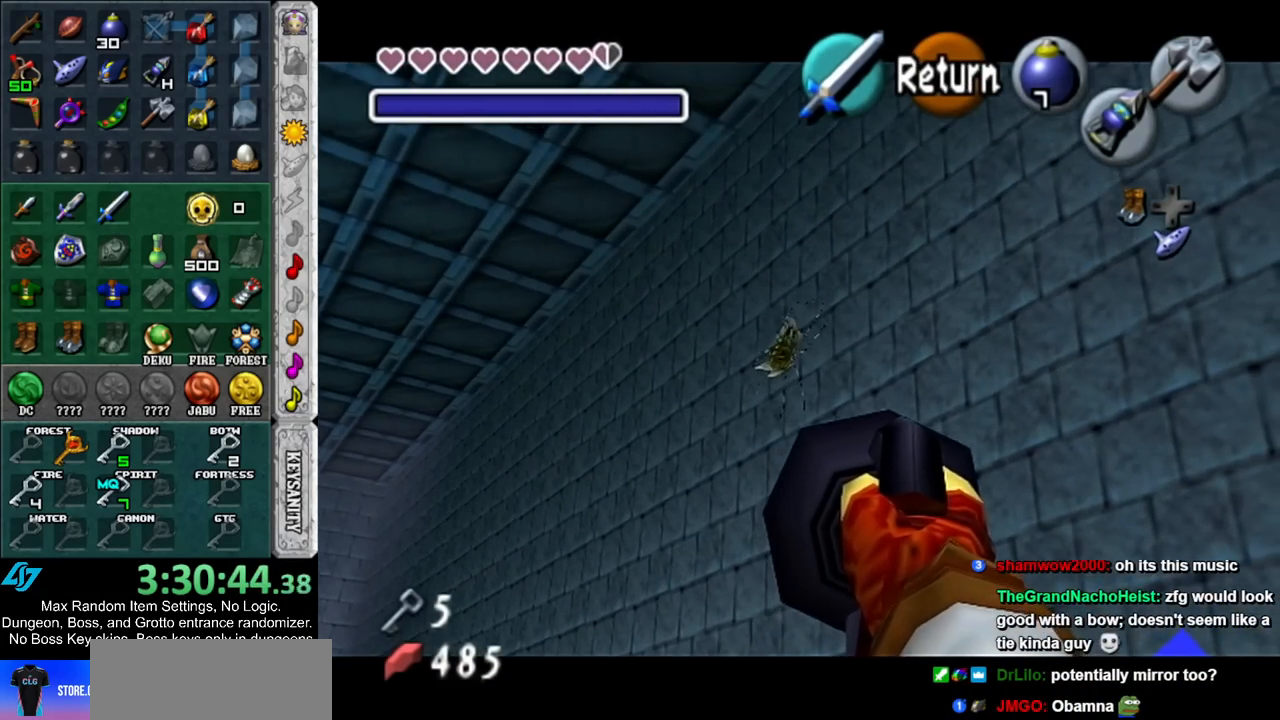
{"buttons": [], "left_stick": "center", "right_stick": "center", "events": []}
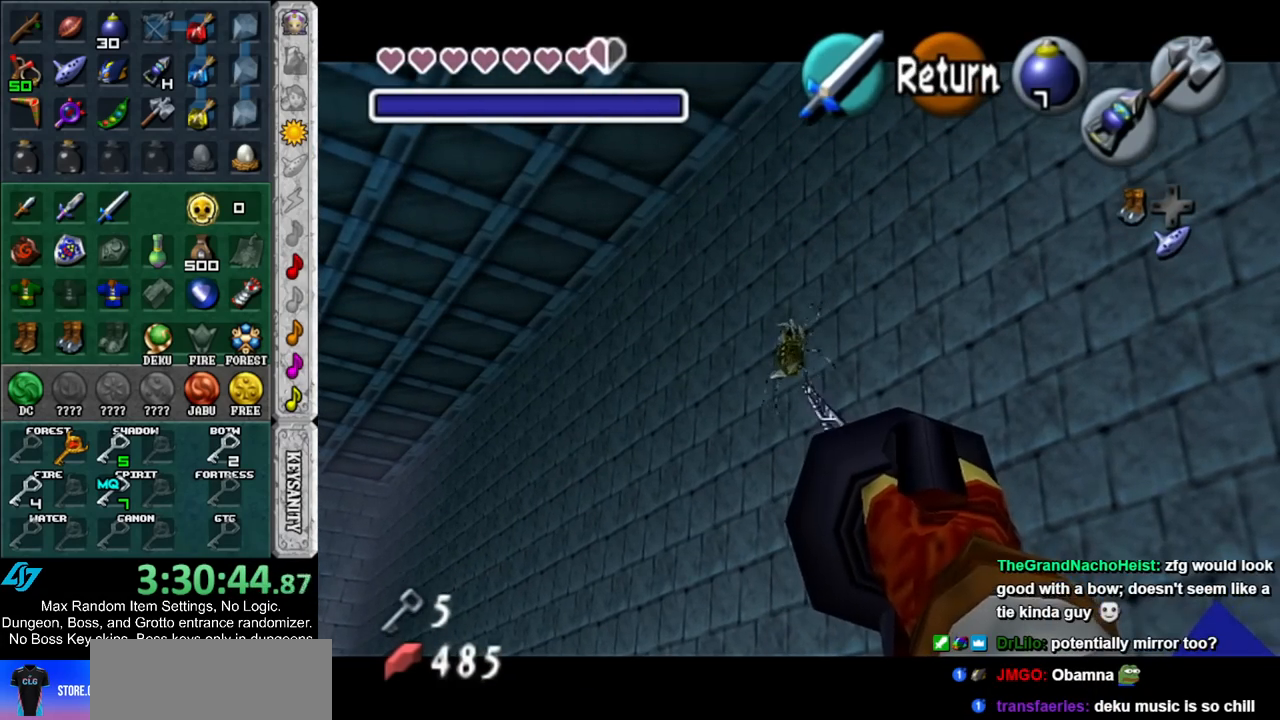
{"buttons": ["Z"], "left_stick": "down", "right_stick": "center", "events": [[33, "left_stick", "down-left"], [300, "left_stick", "down"], [467, "Z", "down"]]}
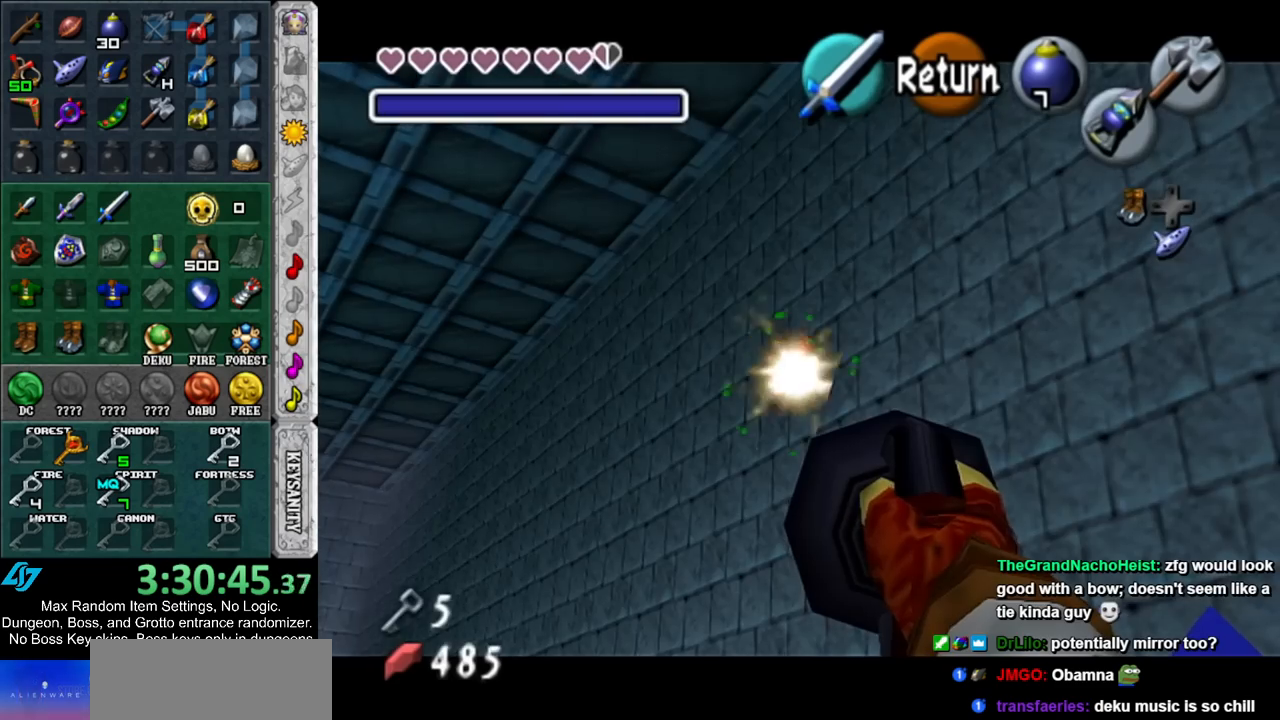
{"buttons": ["Z"], "left_stick": "center", "right_stick": "center", "events": [[50, "left_stick", "center"]]}
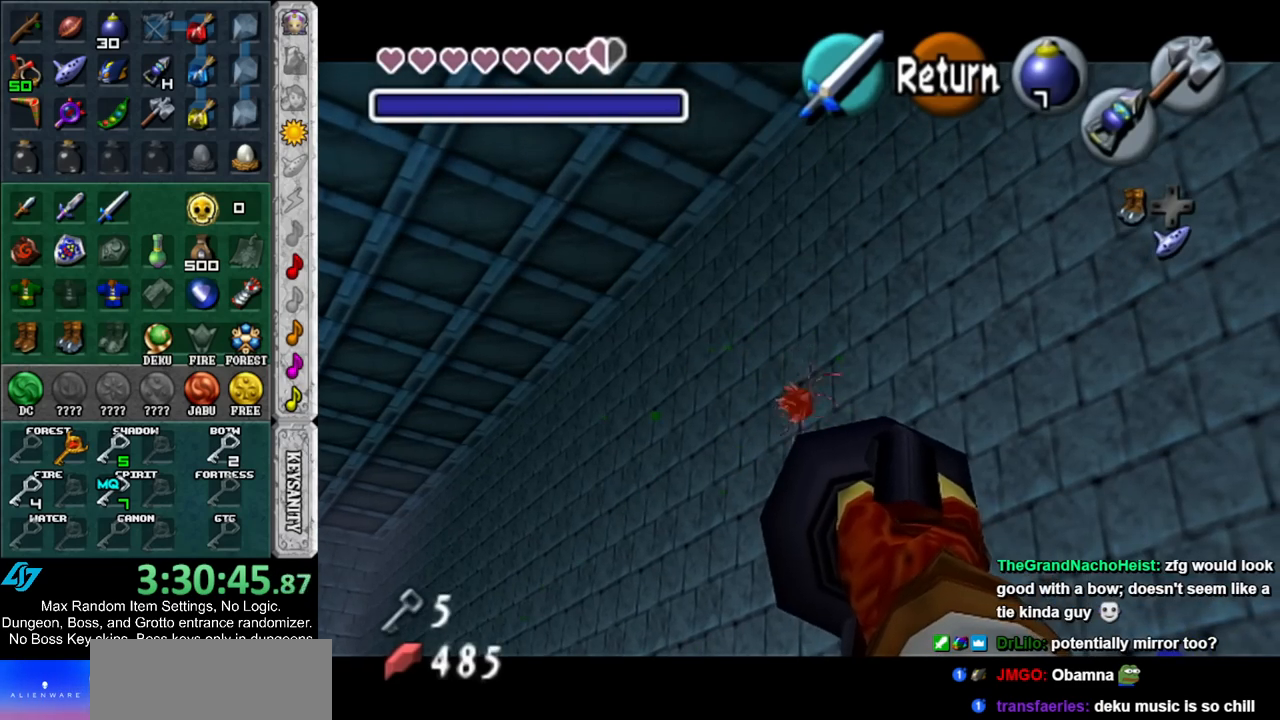
{"buttons": [], "left_stick": "center", "right_stick": "center", "events": [[217, "Z", "up"]]}
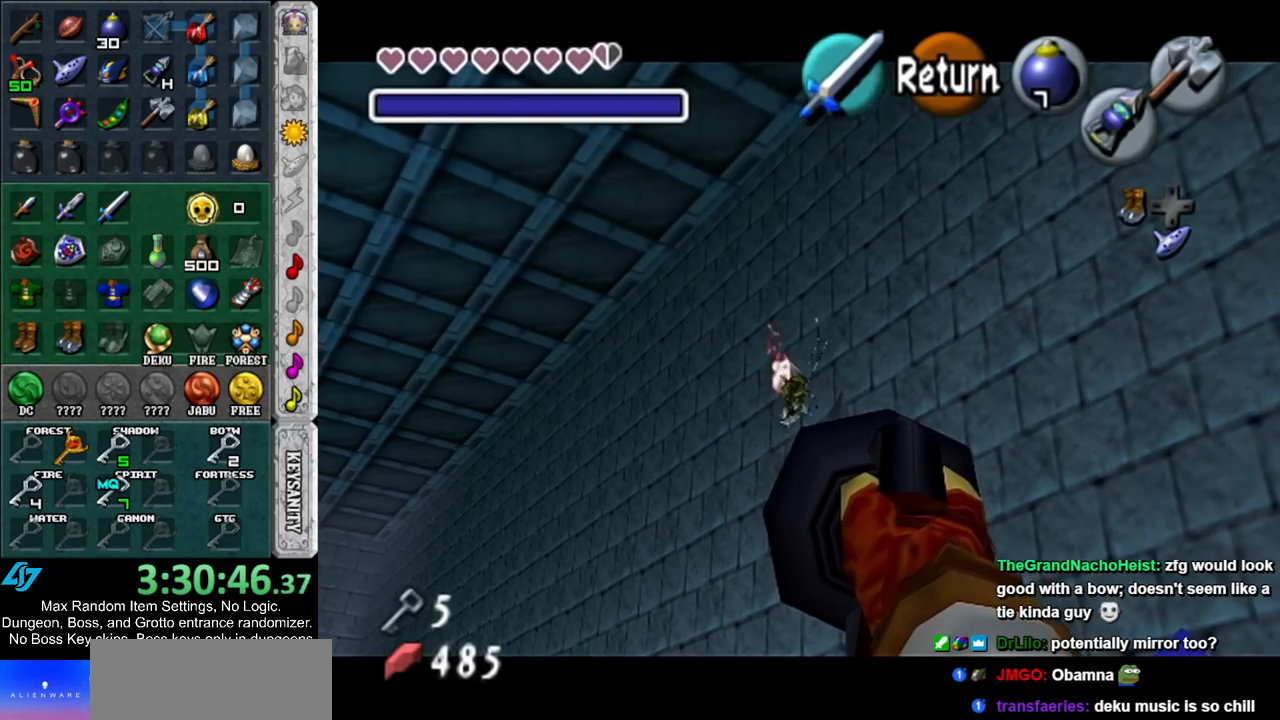
{"buttons": ["A"], "left_stick": "center", "right_stick": "center", "events": [[500, "A", "down"]]}
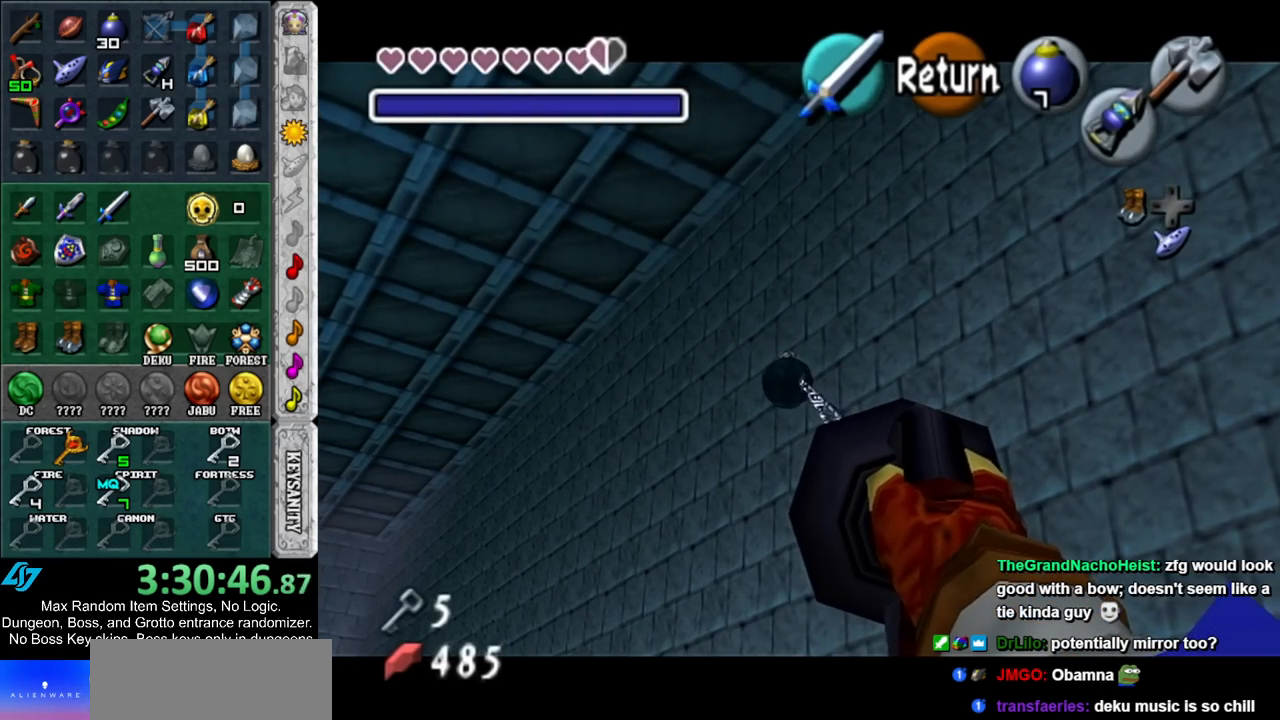
{"buttons": [], "left_stick": "center", "right_stick": "center", "events": [[117, "A", "up"], [400, "A", "down"], [433, "B", "down"], [500, "A", "up"], [500, "B", "up"]]}
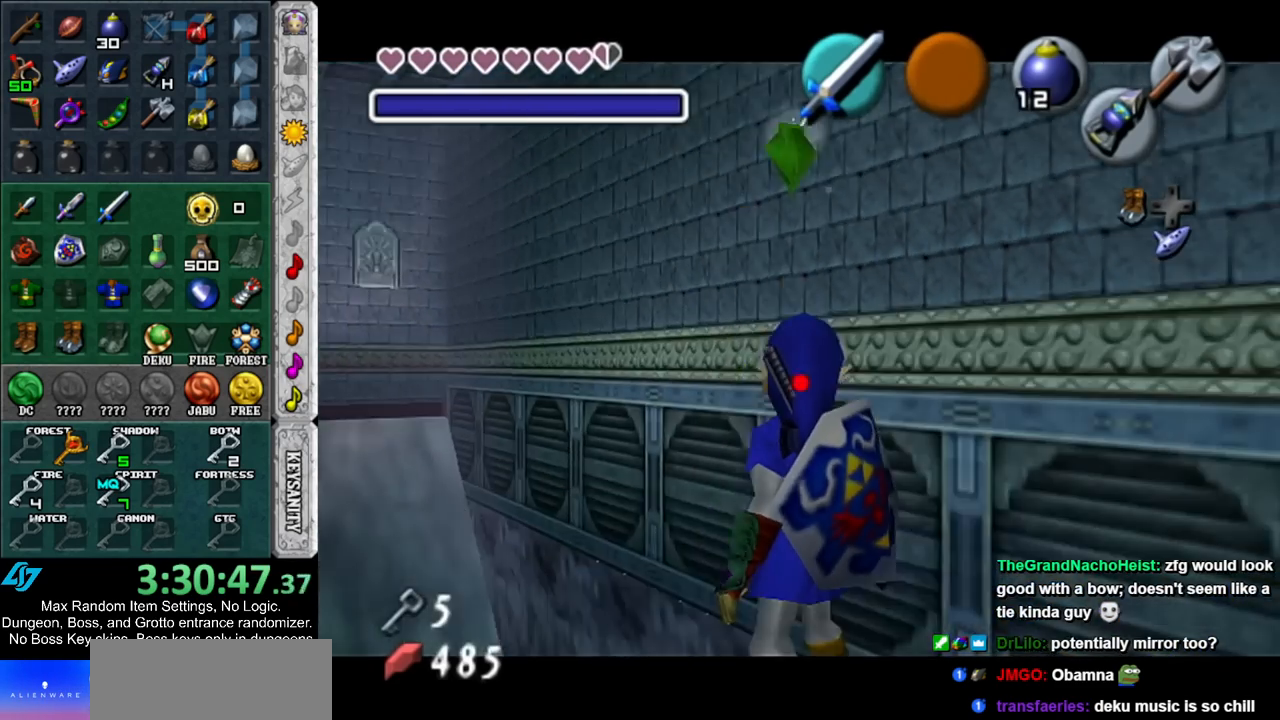
{"buttons": ["B"], "left_stick": "center", "right_stick": "center", "events": [[100, "A", "down"], [100, "B", "down"], [150, "A", "up"], [150, "B", "up"], [250, "A", "down"], [250, "B", "down"], [283, "A", "up"], [283, "B", "up"], [383, "A", "down"], [383, "B", "down"], [467, "A", "up"], [467, "B", "up"], [500, "B", "down"]]}